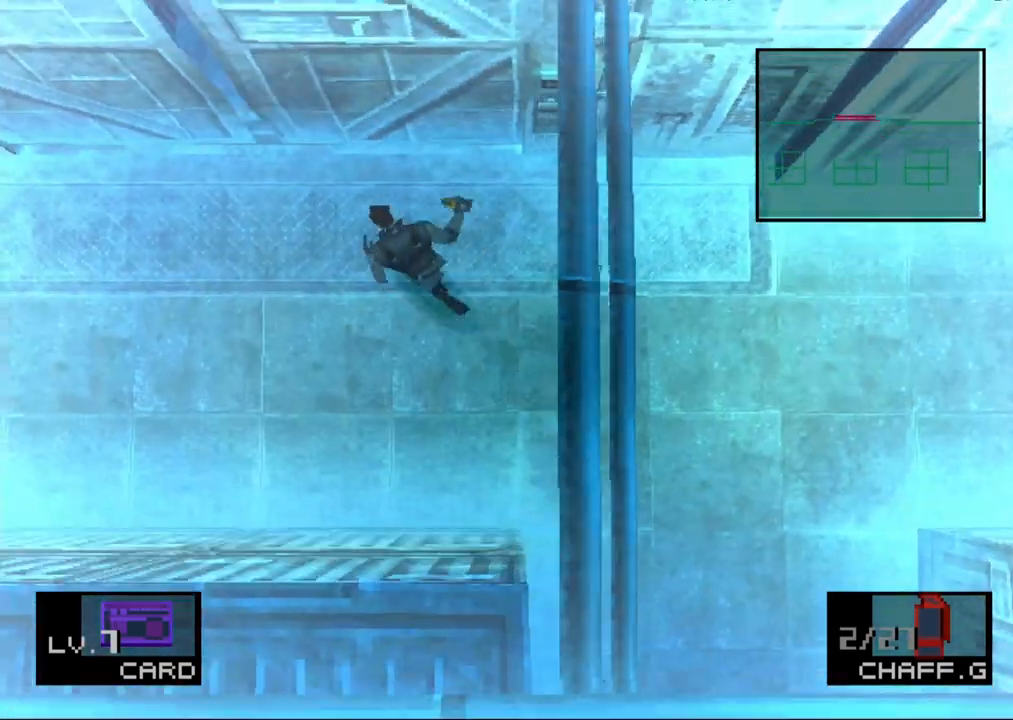
Gameplay with a controller (PlayStation layout); each line is a JSON object with the inputs held at the frame after it. "button_events" lists button changes between this image and that frame as [ms after this image, input, new state], when the widget could be followed in between (sticks are given only as held states). Not read: L3 R3 keyboard_mouse left_stick right_stick.
{"buttons": ["DPAD_UP"], "button_events": [[317, "DPAD_LEFT", "up"]]}
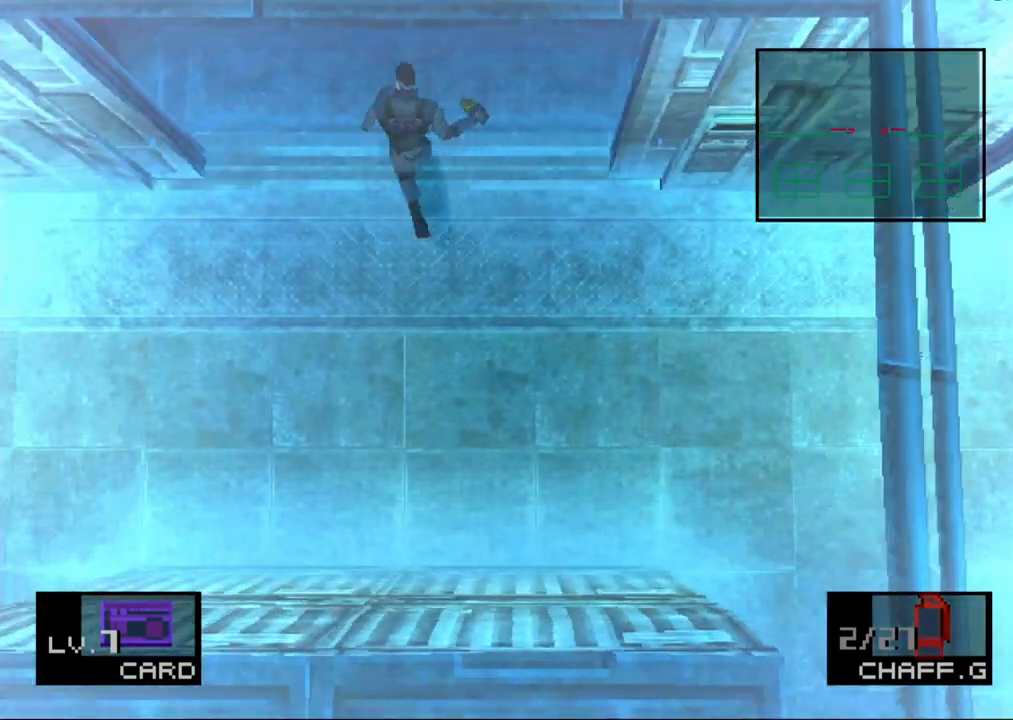
{"buttons": ["SQUARE", "DPAD_UP"], "button_events": [[267, "DPAD_UP", "up"], [400, "DPAD_UP", "down"], [433, "SQUARE", "down"]]}
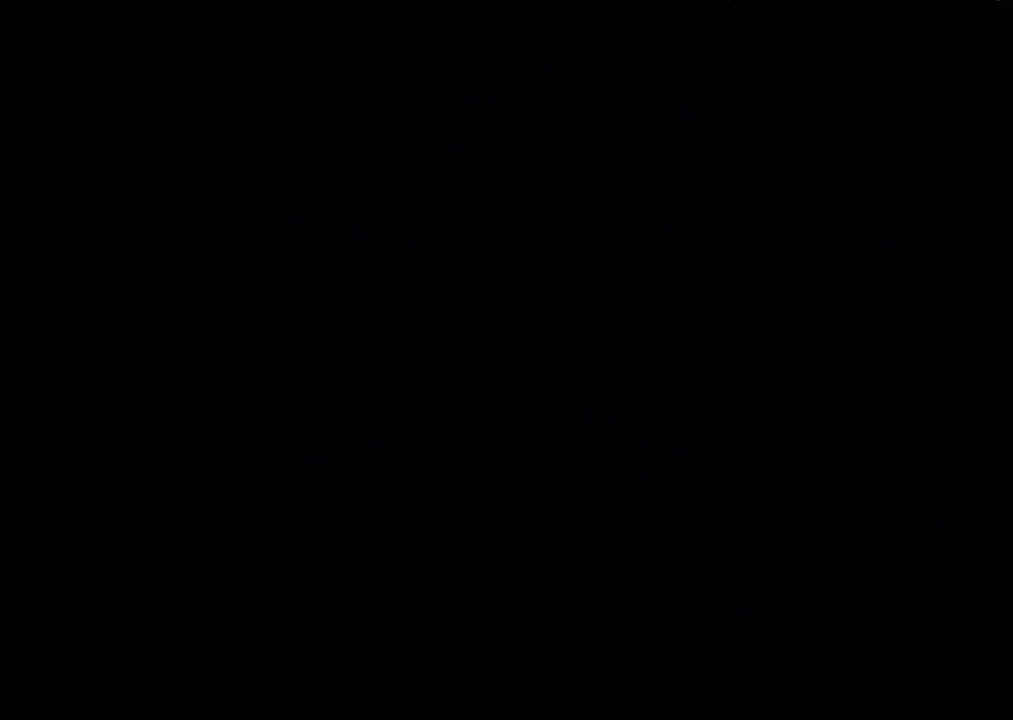
{"buttons": ["DPAD_UP", "DPAD_RIGHT"], "button_events": [[467, "SQUARE", "up"], [483, "DPAD_RIGHT", "down"]]}
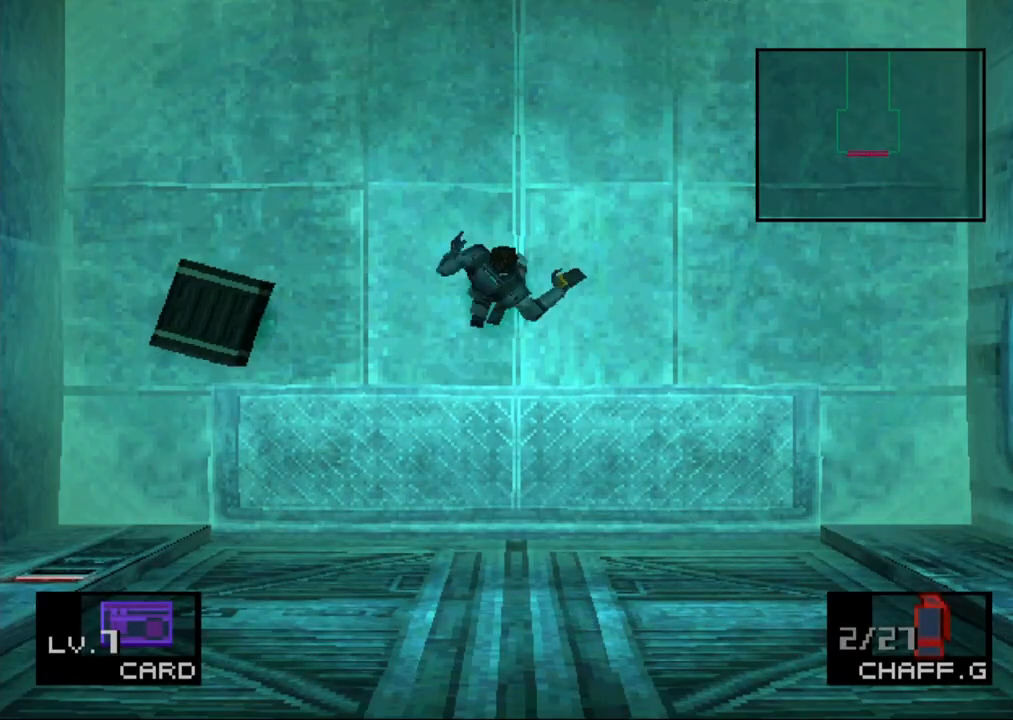
{"buttons": ["DPAD_UP"], "button_events": [[83, "DPAD_RIGHT", "up"], [167, "DPAD_RIGHT", "down"], [267, "DPAD_RIGHT", "up"], [350, "DPAD_RIGHT", "down"], [433, "DPAD_RIGHT", "up"]]}
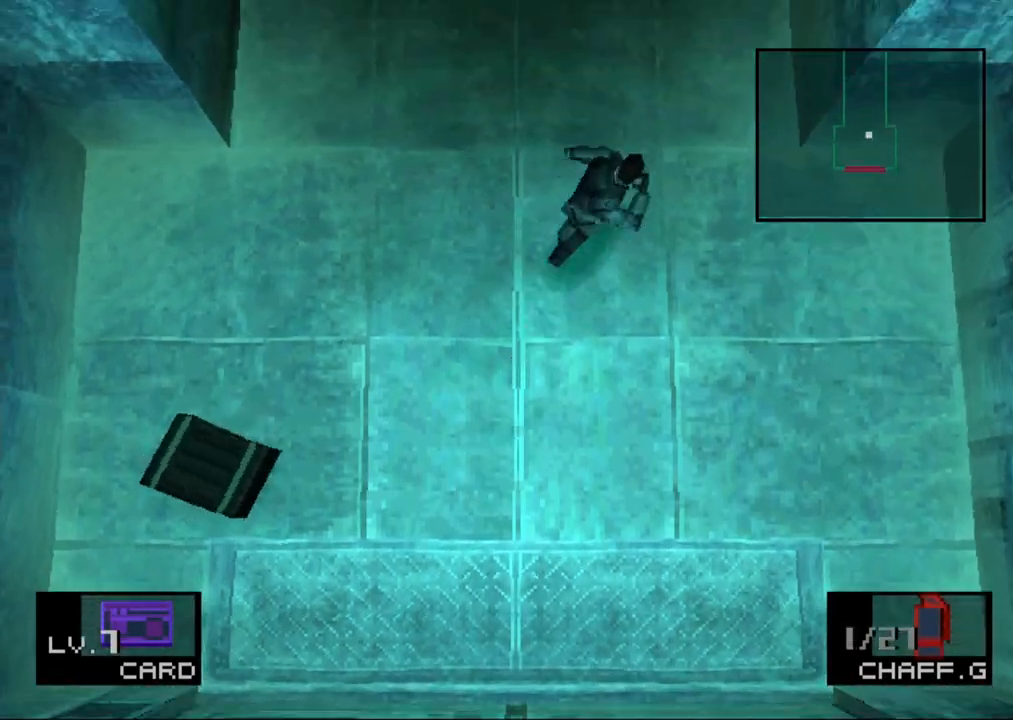
{"buttons": ["DPAD_UP"], "button_events": [[17, "DPAD_RIGHT", "down"], [83, "DPAD_RIGHT", "up"], [183, "DPAD_RIGHT", "down"], [433, "DPAD_RIGHT", "up"]]}
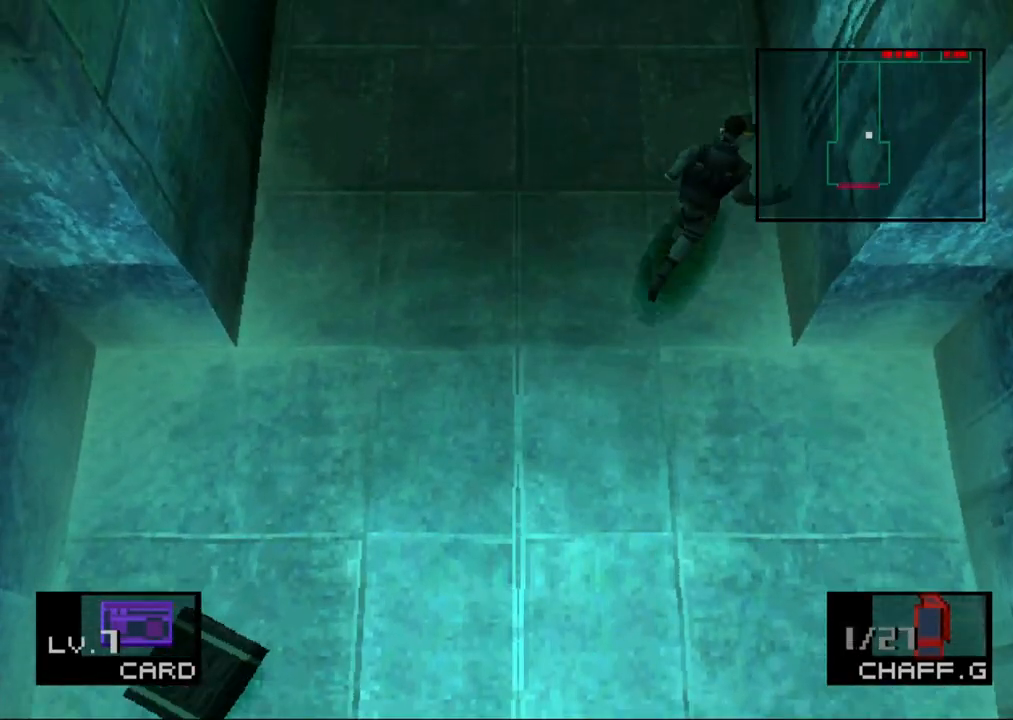
{"buttons": ["DPAD_UP"], "button_events": [[17, "DPAD_RIGHT", "down"], [83, "DPAD_RIGHT", "up"]]}
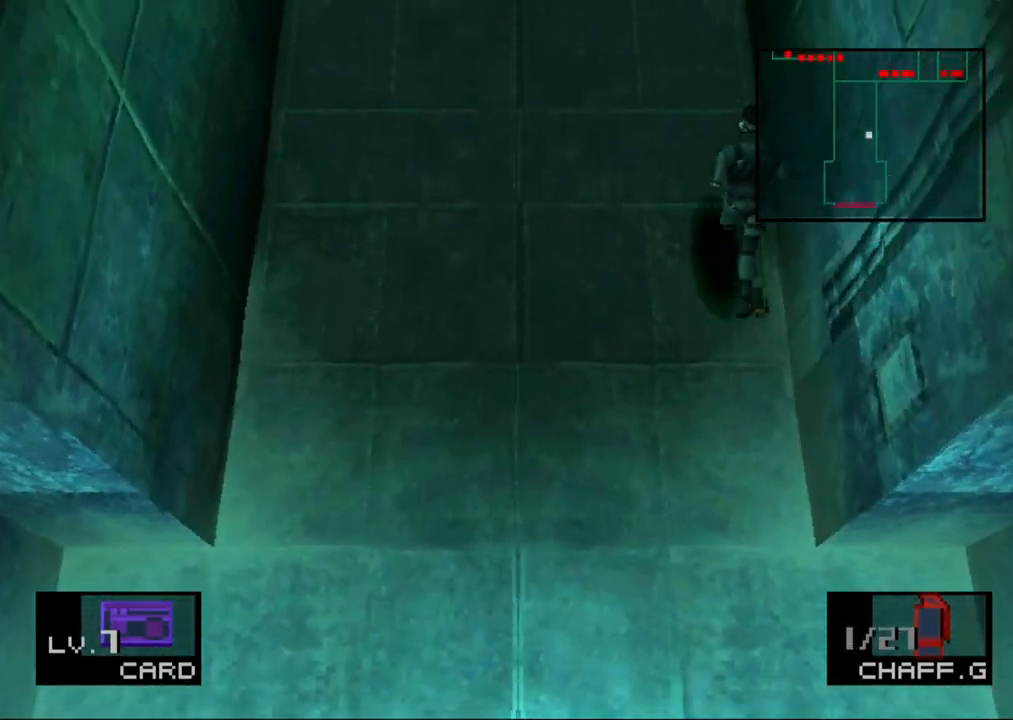
{"buttons": ["DPAD_UP"], "button_events": []}
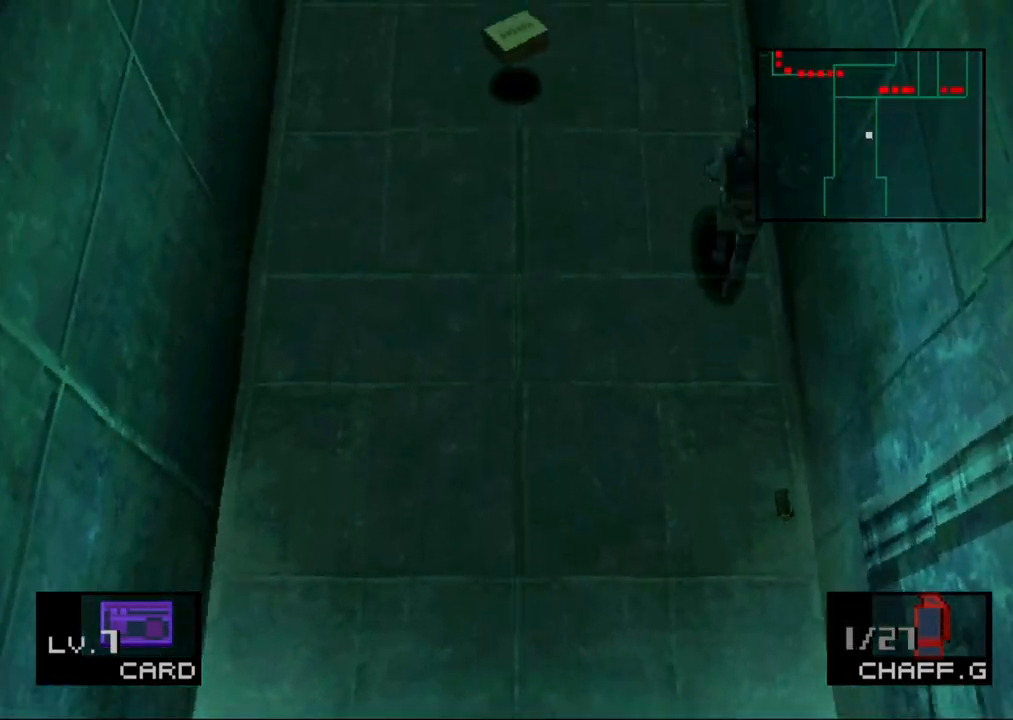
{"buttons": ["DPAD_UP"], "button_events": []}
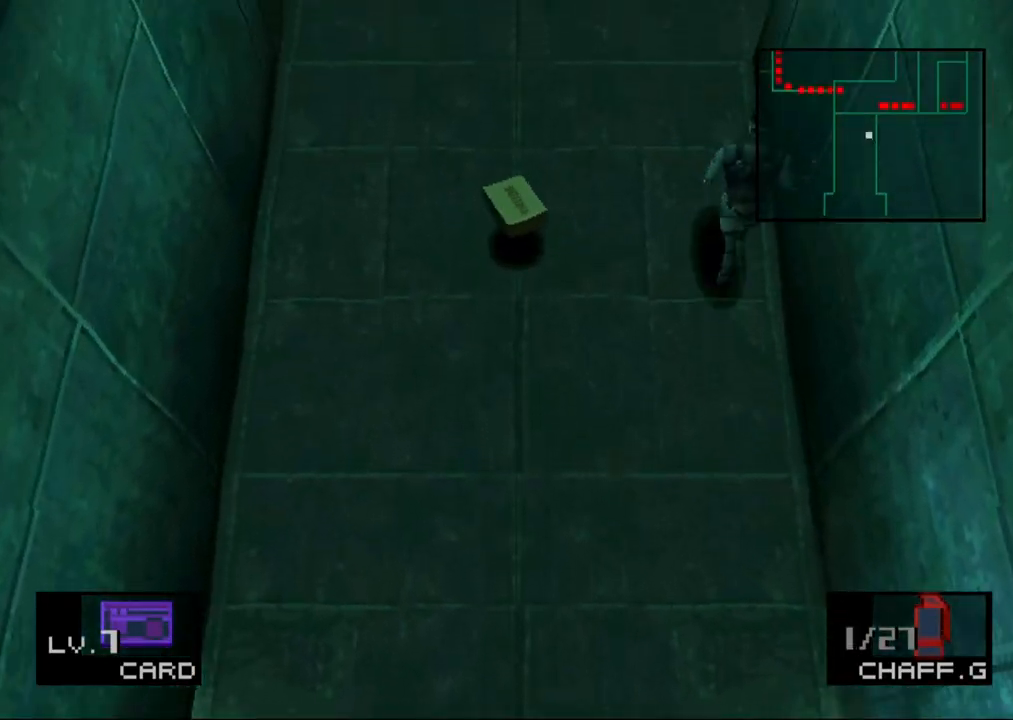
{"buttons": ["DPAD_UP"], "button_events": []}
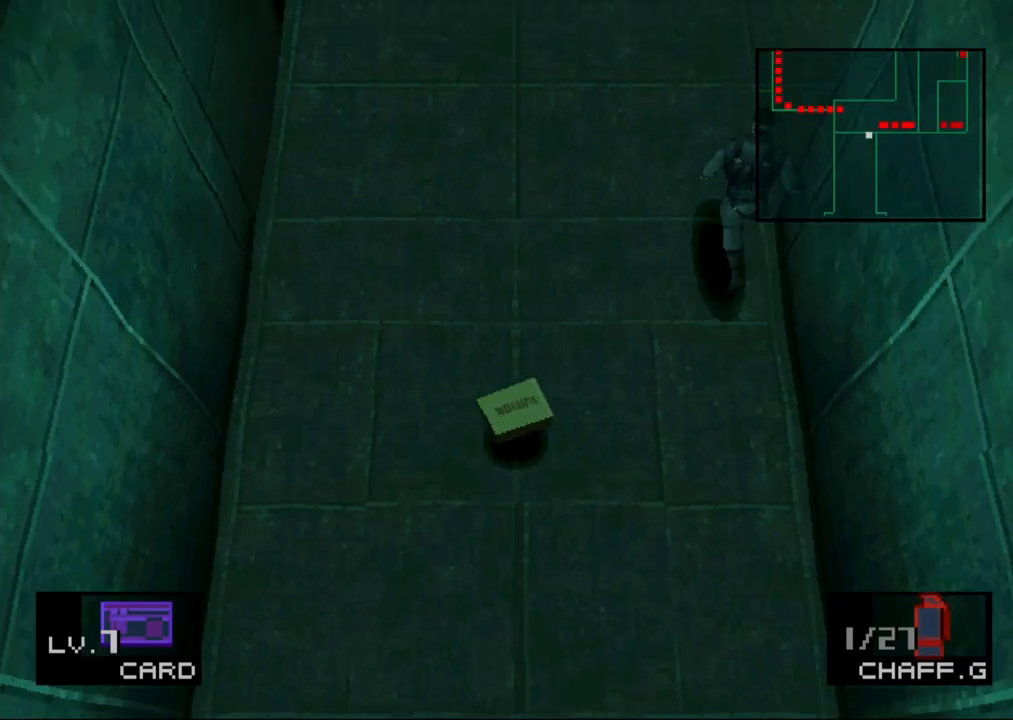
{"buttons": ["DPAD_RIGHT"], "button_events": [[100, "DPAD_RIGHT", "down"], [133, "DPAD_UP", "up"]]}
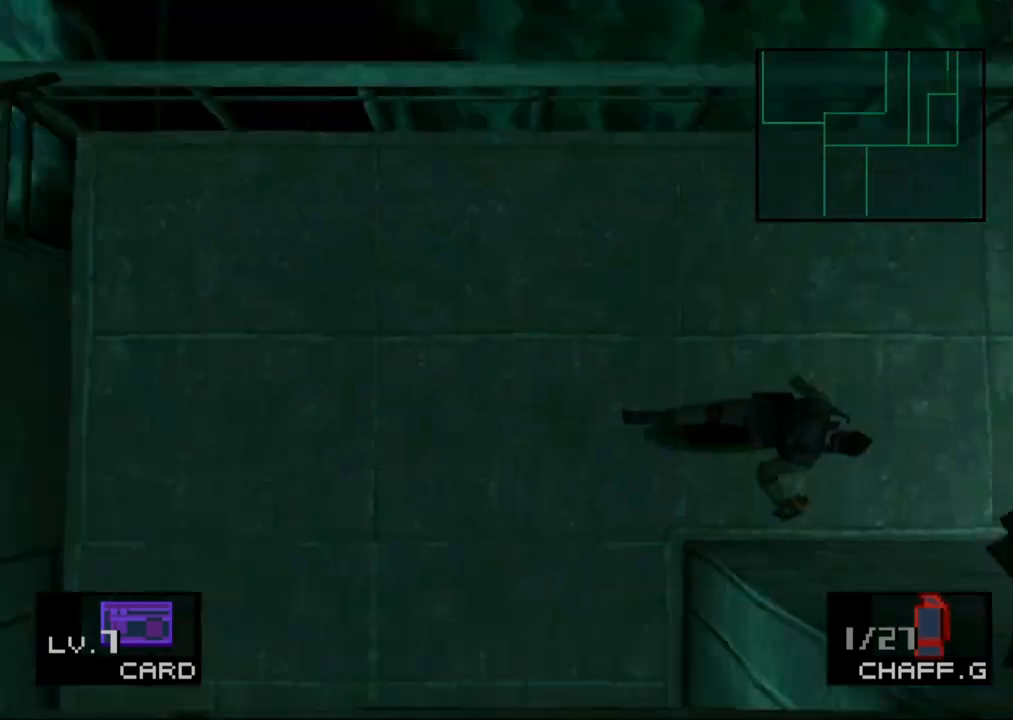
{"buttons": ["DPAD_UP", "DPAD_RIGHT"]}
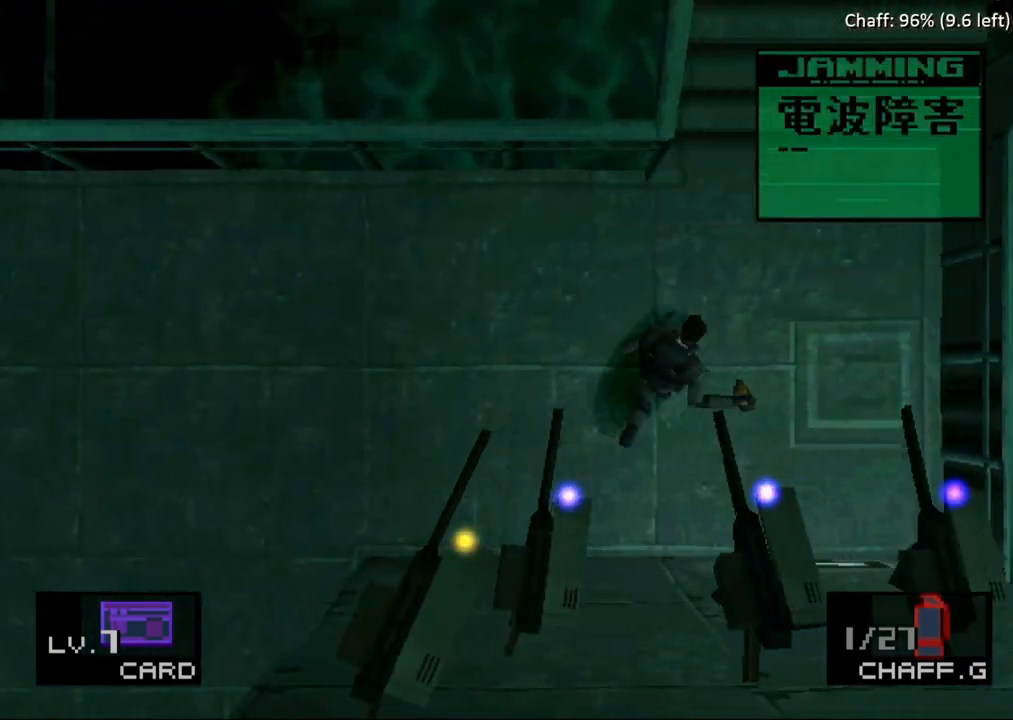
{"buttons": ["DPAD_UP"]}
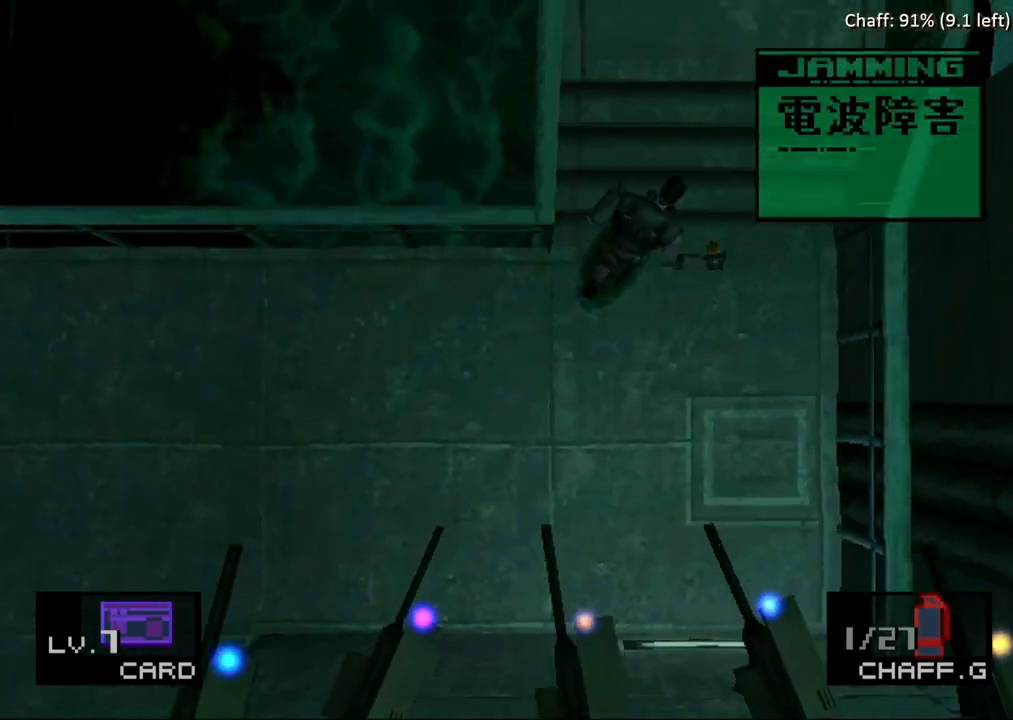
{"buttons": ["DPAD_UP", "DPAD_LEFT"], "button_events": [[217, "DPAD_LEFT", "down"], [317, "DPAD_LEFT", "up"], [450, "DPAD_LEFT", "down"]]}
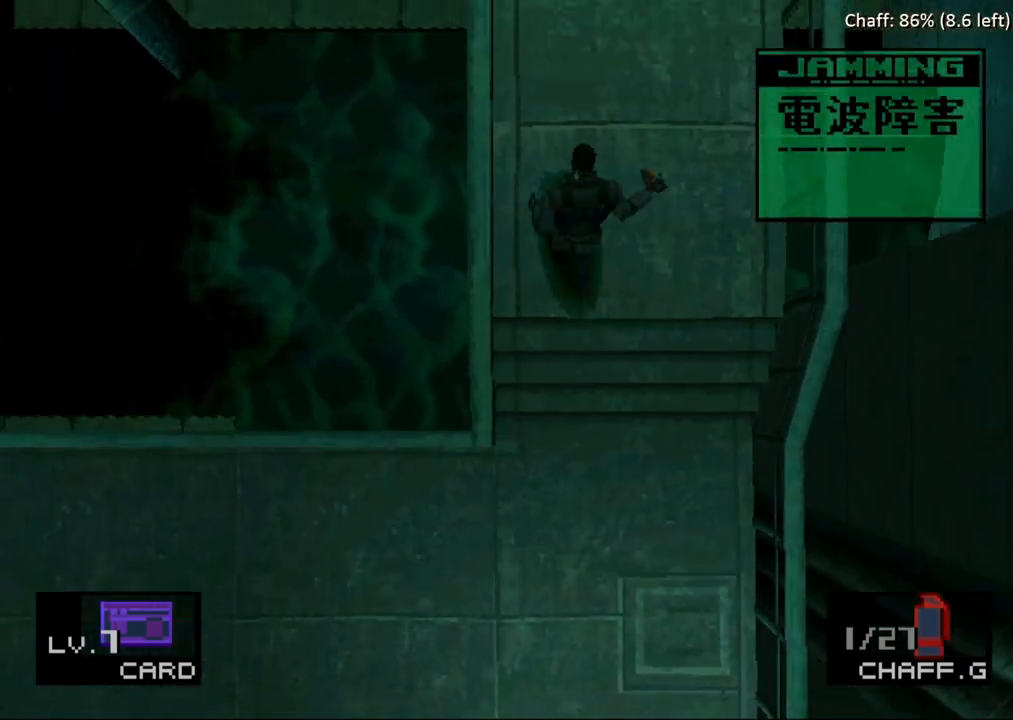
{"buttons": ["DPAD_UP"], "button_events": [[83, "DPAD_LEFT", "up"]]}
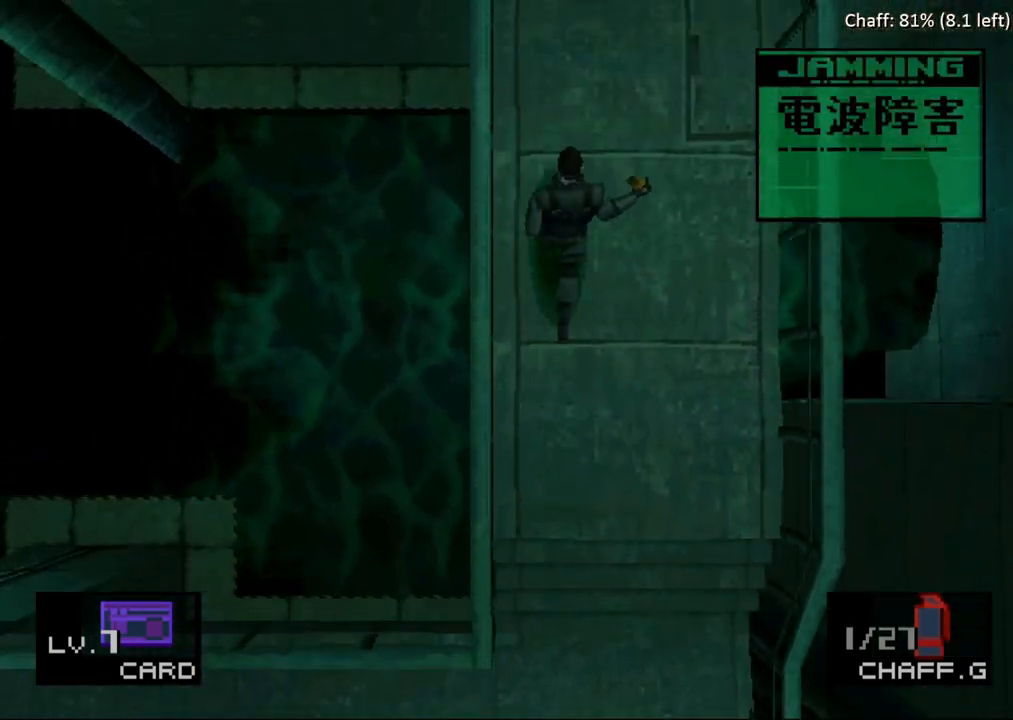
{"buttons": ["DPAD_UP"], "button_events": []}
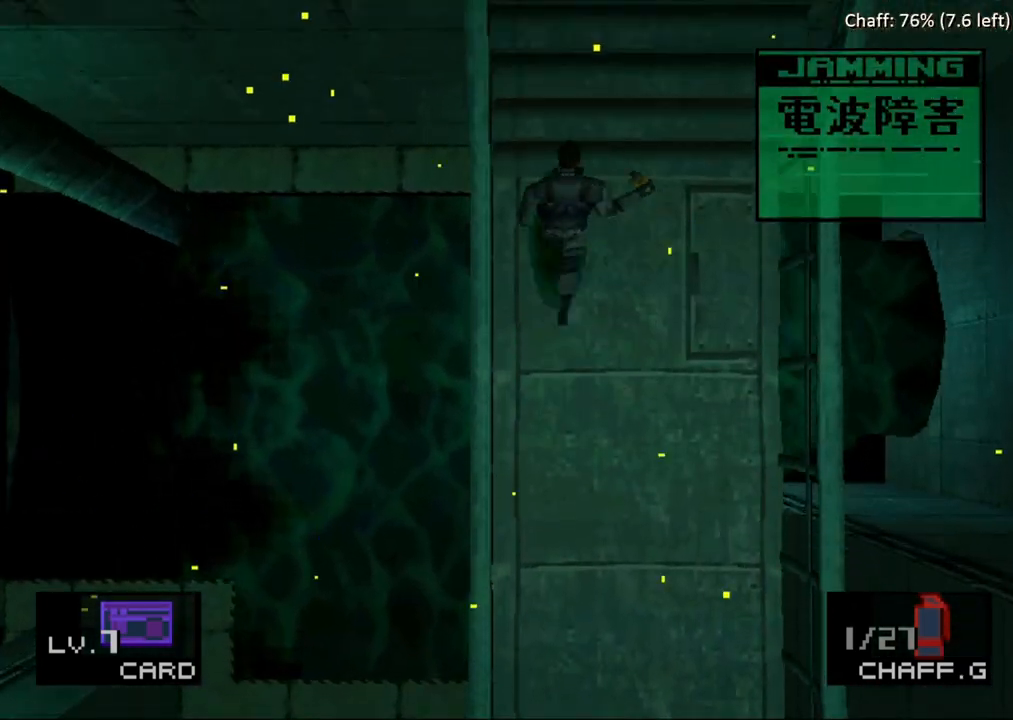
{"buttons": ["DPAD_LEFT"], "button_events": [[433, "DPAD_LEFT", "down"], [500, "DPAD_UP", "up"]]}
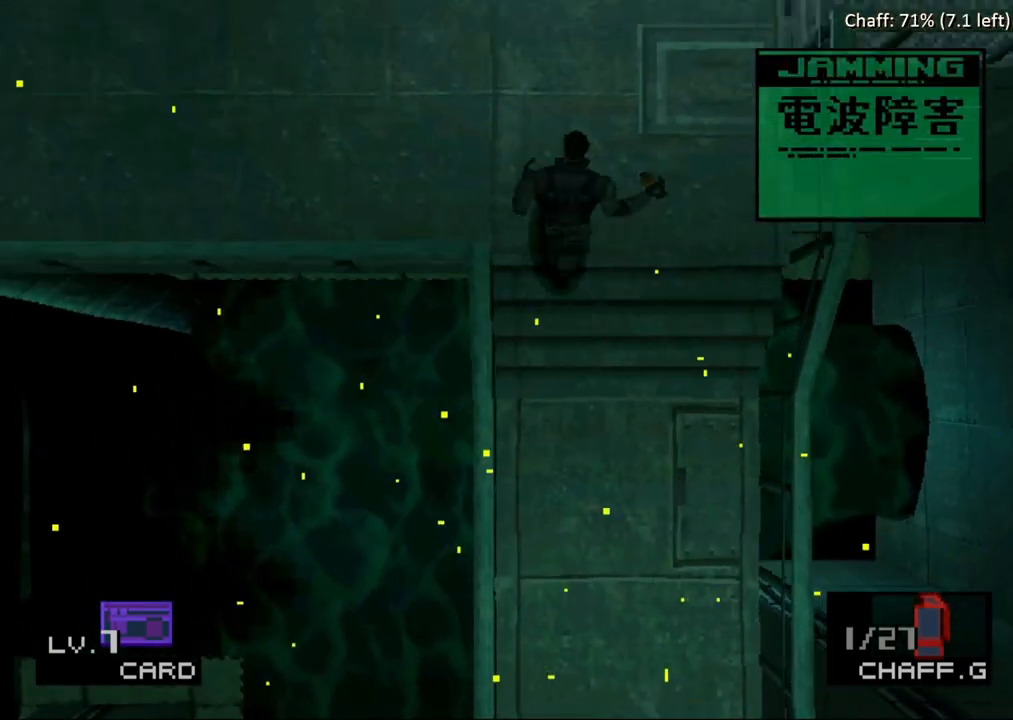
{"buttons": ["DPAD_LEFT"], "button_events": []}
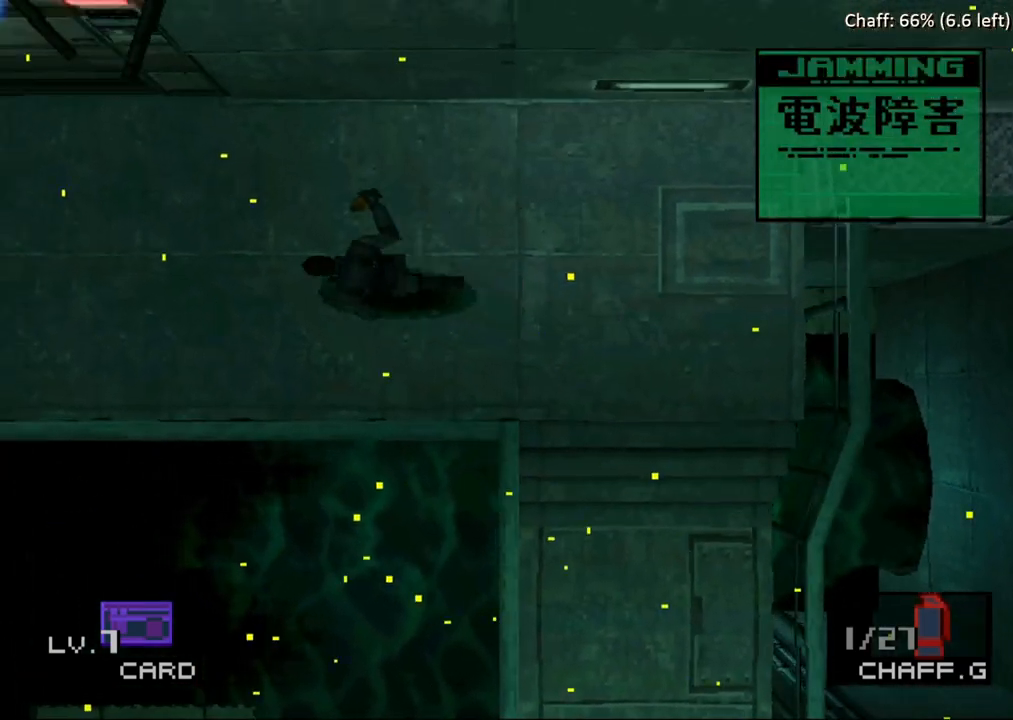
{"buttons": ["DPAD_LEFT"], "button_events": []}
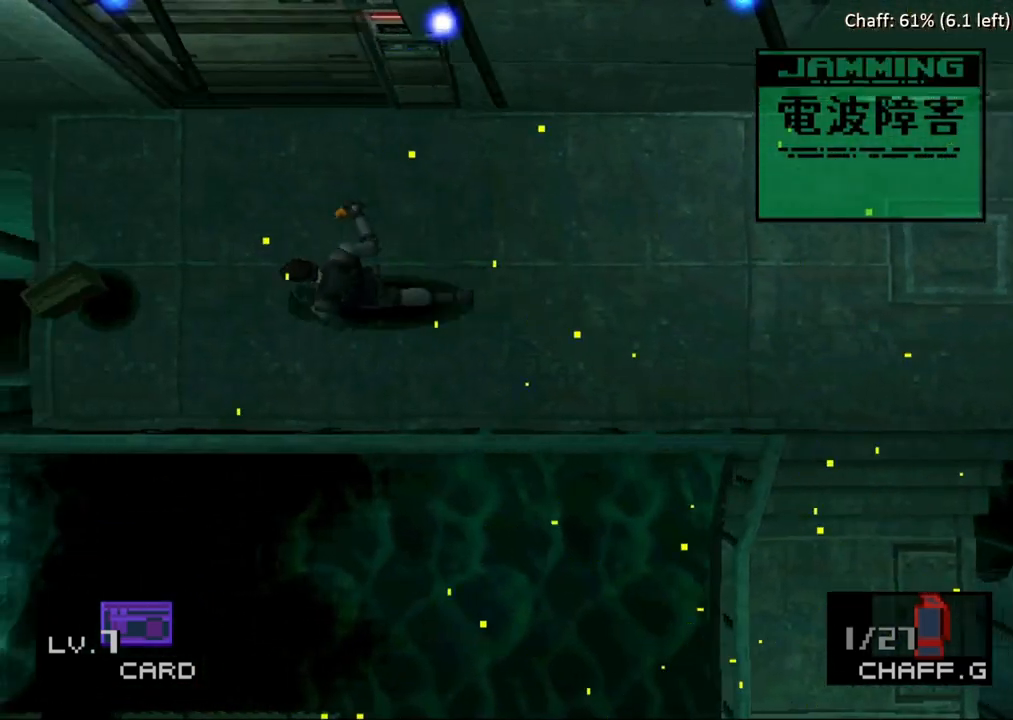
{"buttons": ["DPAD_UP", "DPAD_RIGHT"], "button_events": [[367, "DPAD_UP", "down"], [383, "DPAD_LEFT", "up"], [400, "DPAD_RIGHT", "down"], [433, "DPAD_UP", "up"], [483, "DPAD_UP", "down"]]}
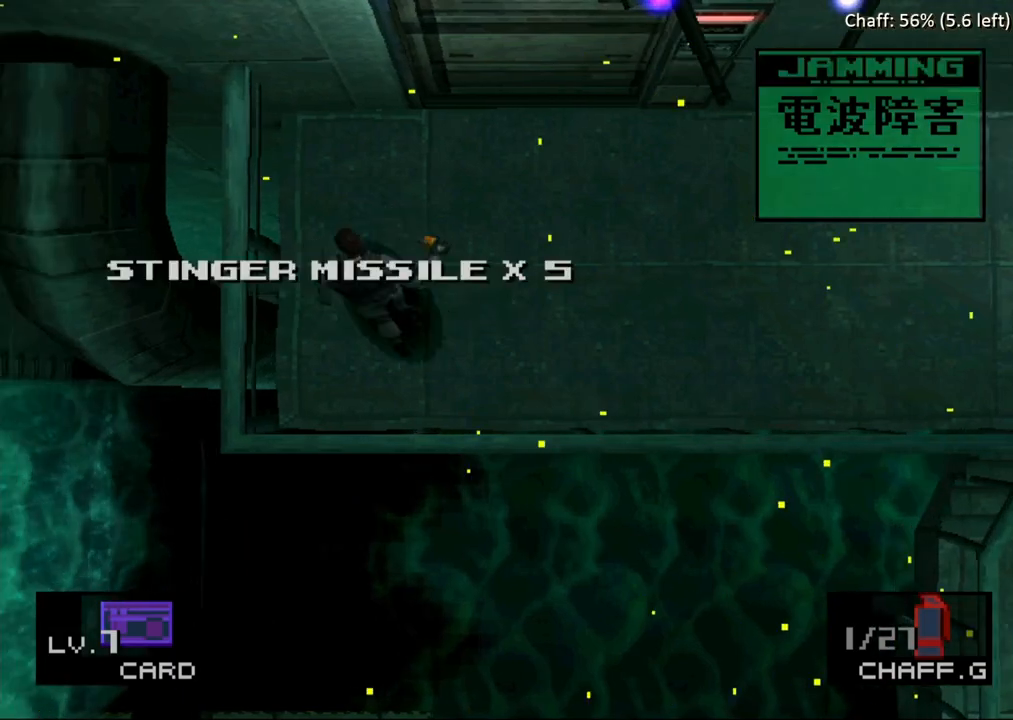
{"buttons": ["DPAD_UP"], "button_events": [[167, "DPAD_RIGHT", "up"]]}
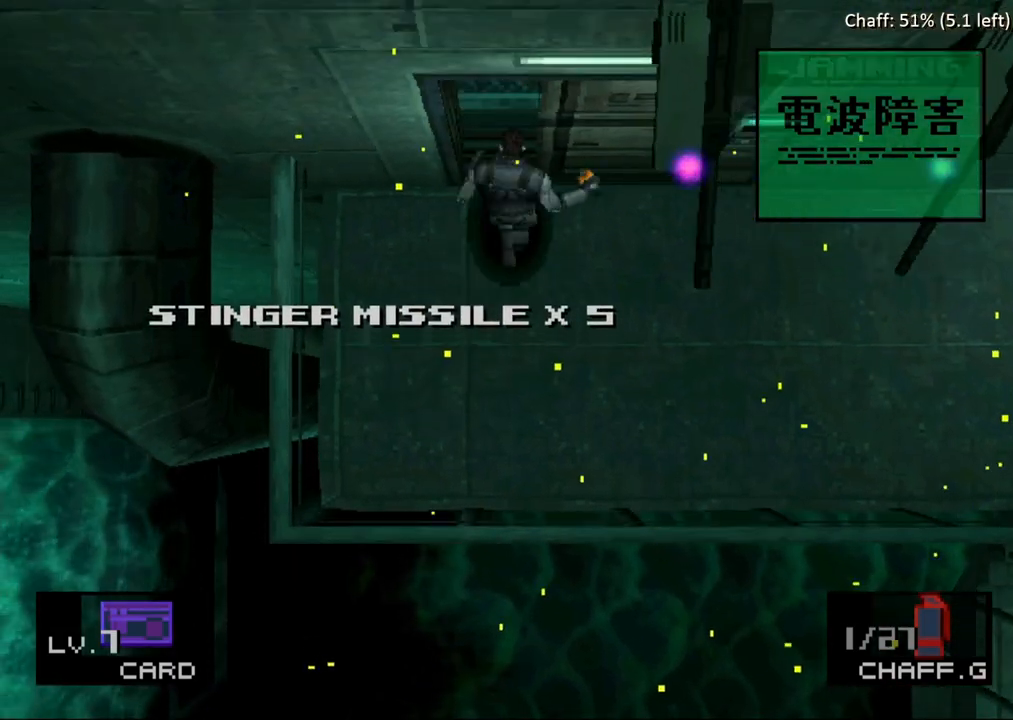
{"buttons": ["DPAD_UP"], "button_events": []}
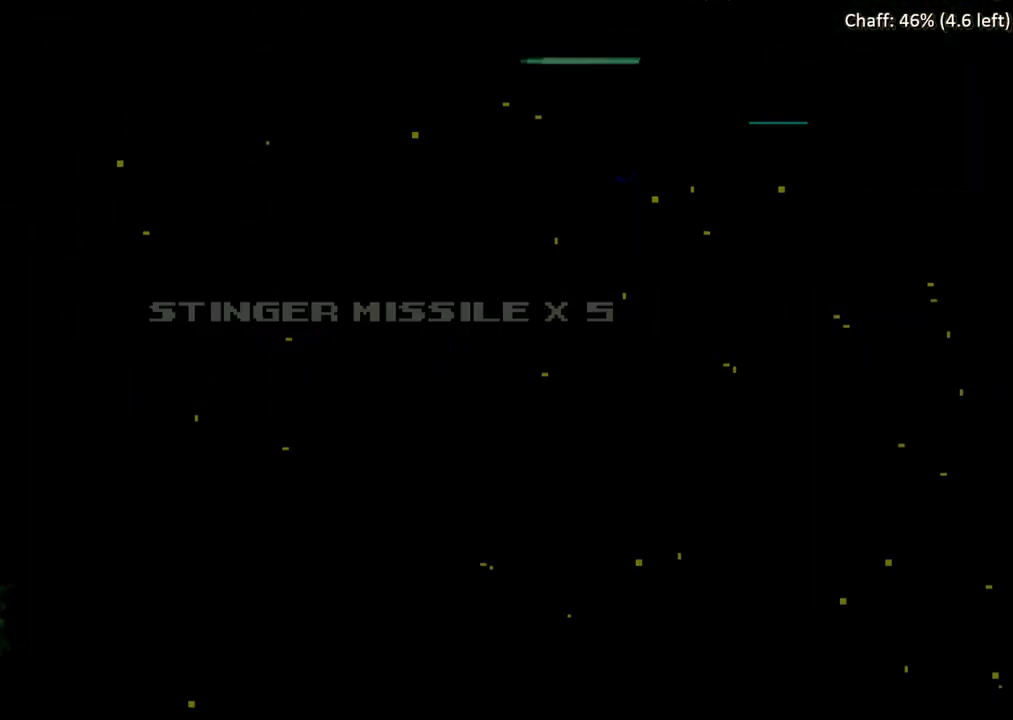
{"buttons": ["DPAD_UP"], "button_events": [[167, "DPAD_UP", "up"], [283, "DPAD_UP", "down"]]}
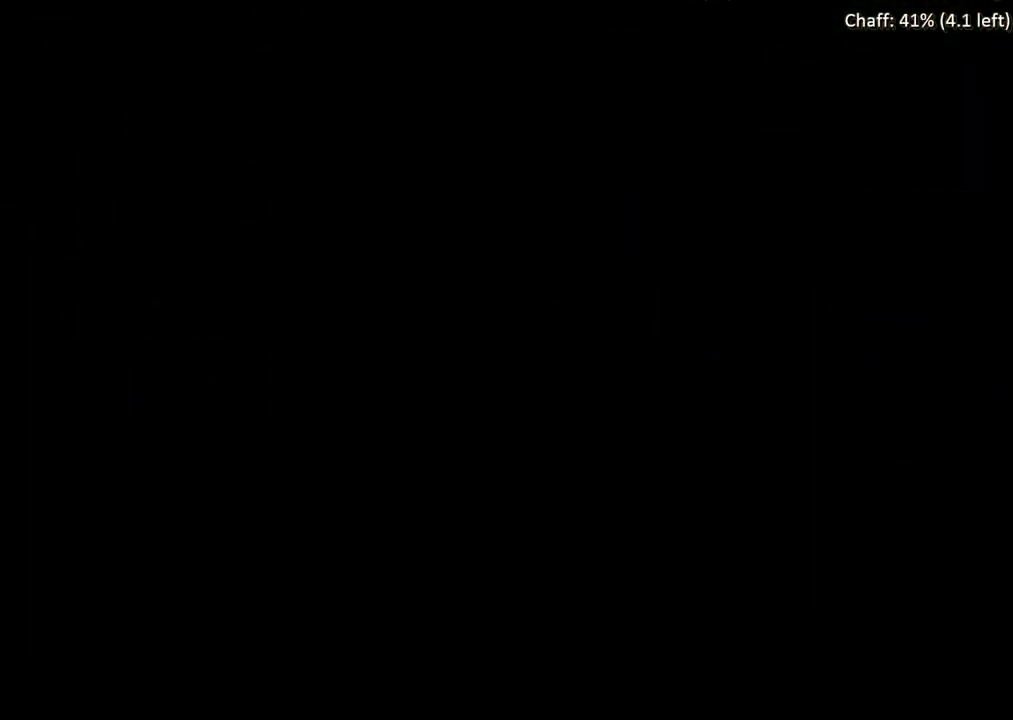
{"buttons": ["DPAD_UP"], "button_events": []}
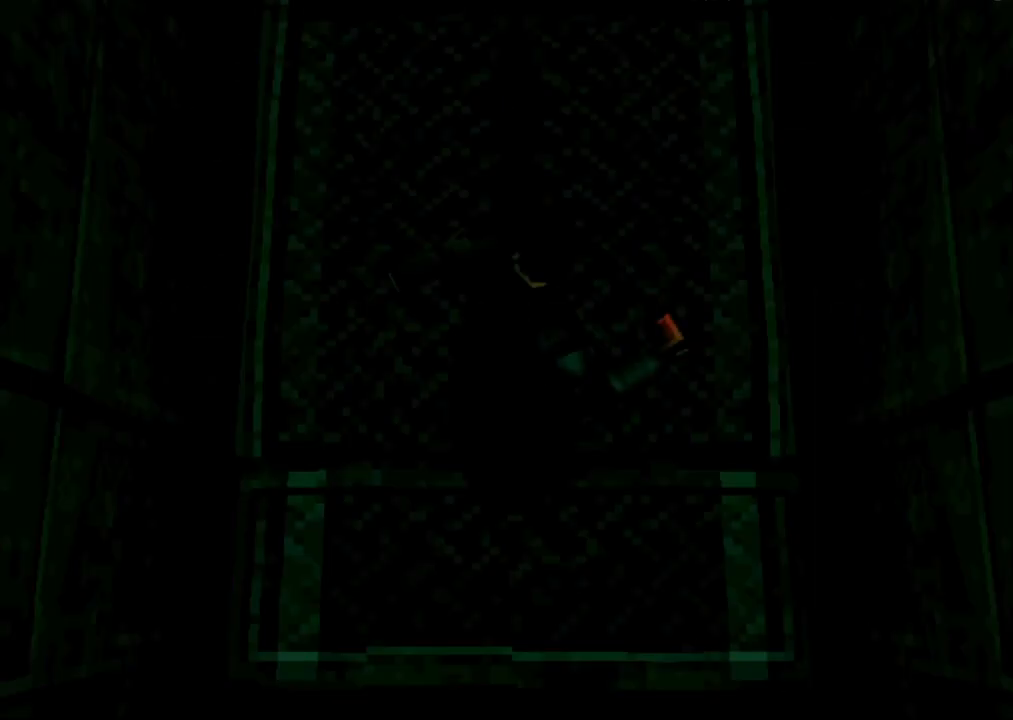
{"buttons": ["DPAD_UP"], "button_events": []}
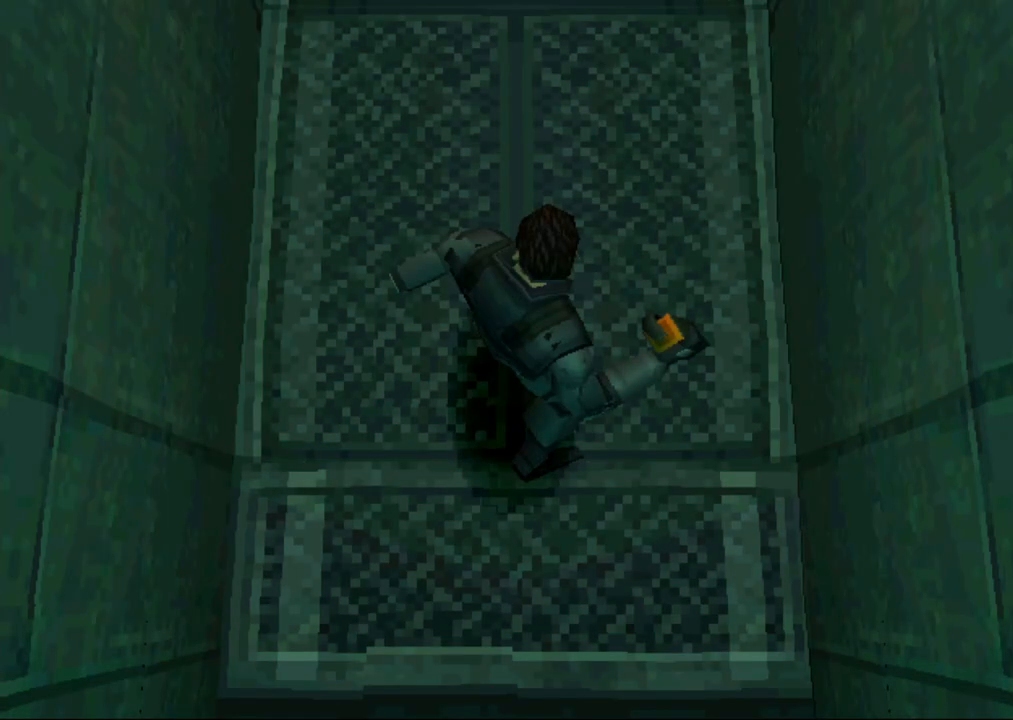
{"buttons": ["DPAD_UP"], "button_events": []}
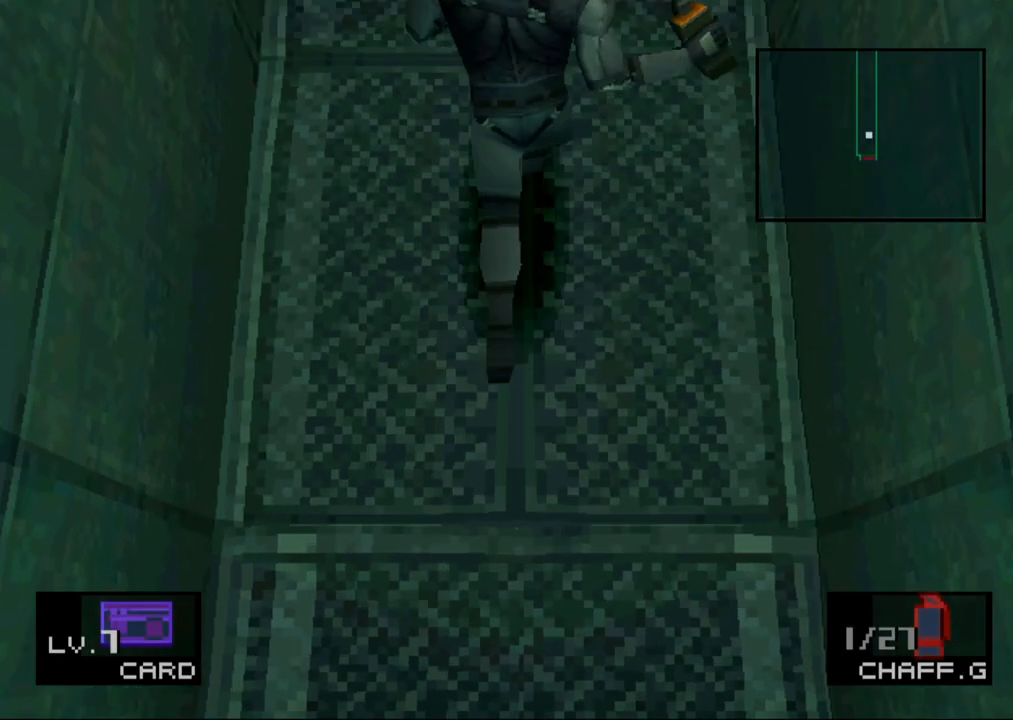
{"buttons": ["DPAD_UP"], "button_events": []}
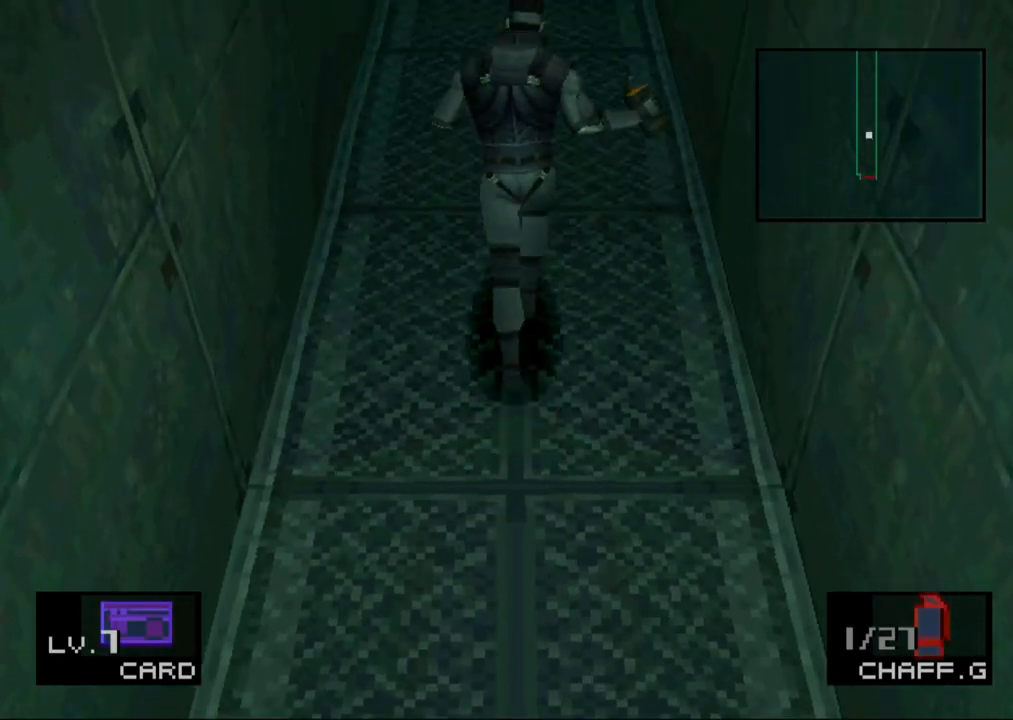
{"buttons": ["DPAD_UP"], "button_events": []}